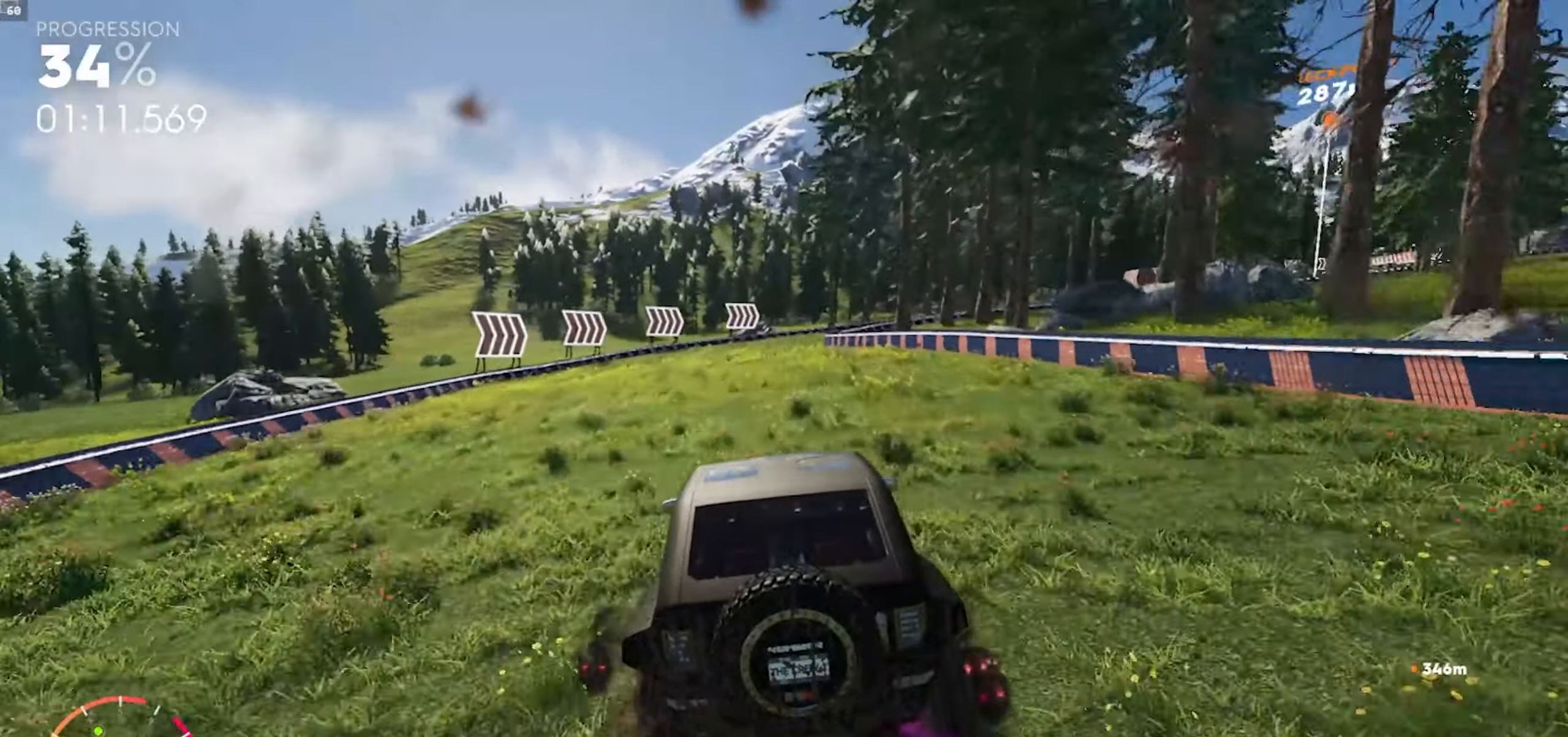
Gameplay with a controller (Xbox layout); each line is a JSON object with the inputs held at the frame after it (dt_ms = milliseconds from this image to that frame). "events" lists button and stick changes between this image and that frame as [ms after this image, input, new state], when the widget could be followed in between.
{"dt_ms": 500, "buttons": ["R2"], "left_stick": "right", "right_stick": "center", "events": [[150, "A", "up"], [283, "left_stick", "right"], [300, "A", "down"], [383, "A", "up"]]}
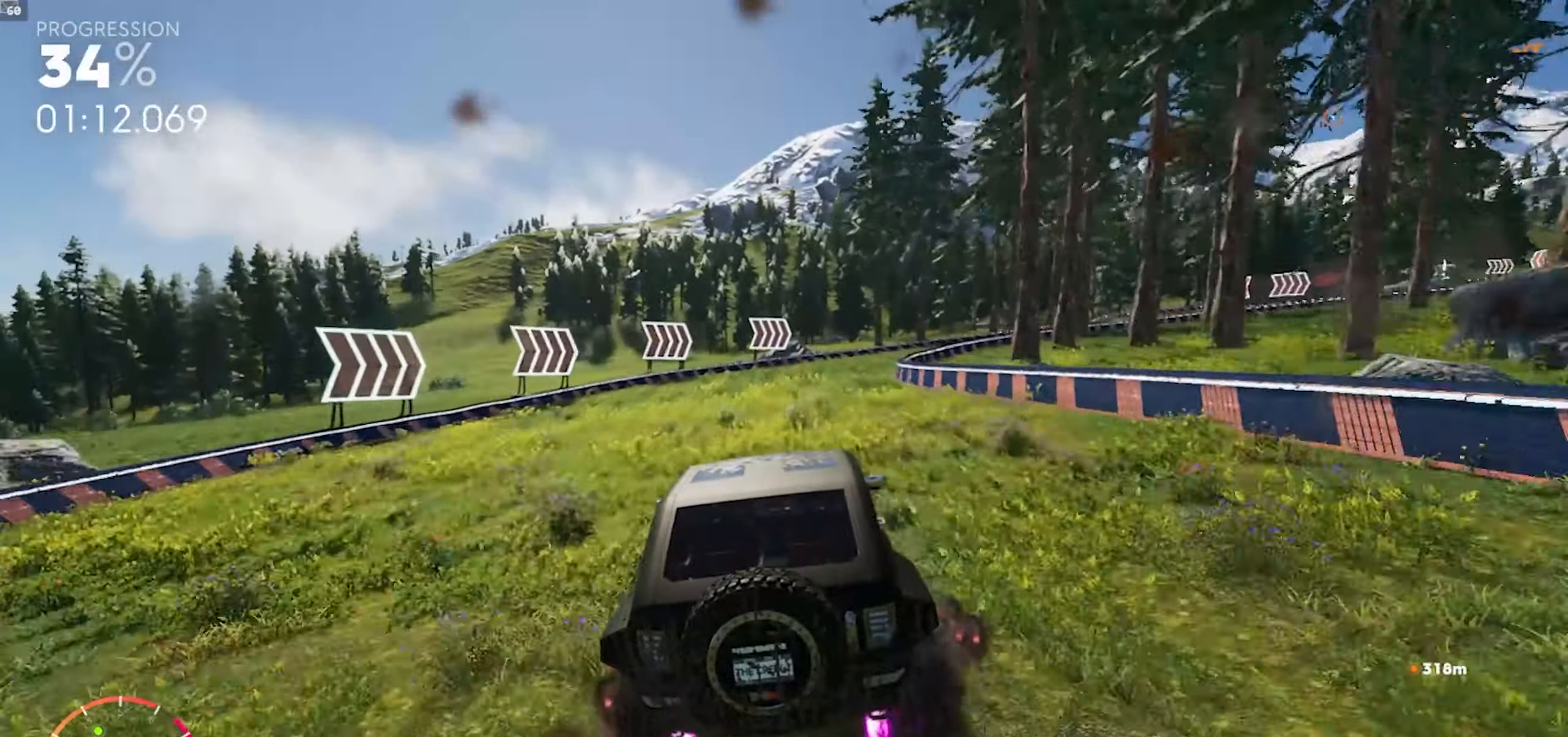
{"dt_ms": 500, "buttons": ["R2"], "left_stick": "right", "right_stick": "center", "events": []}
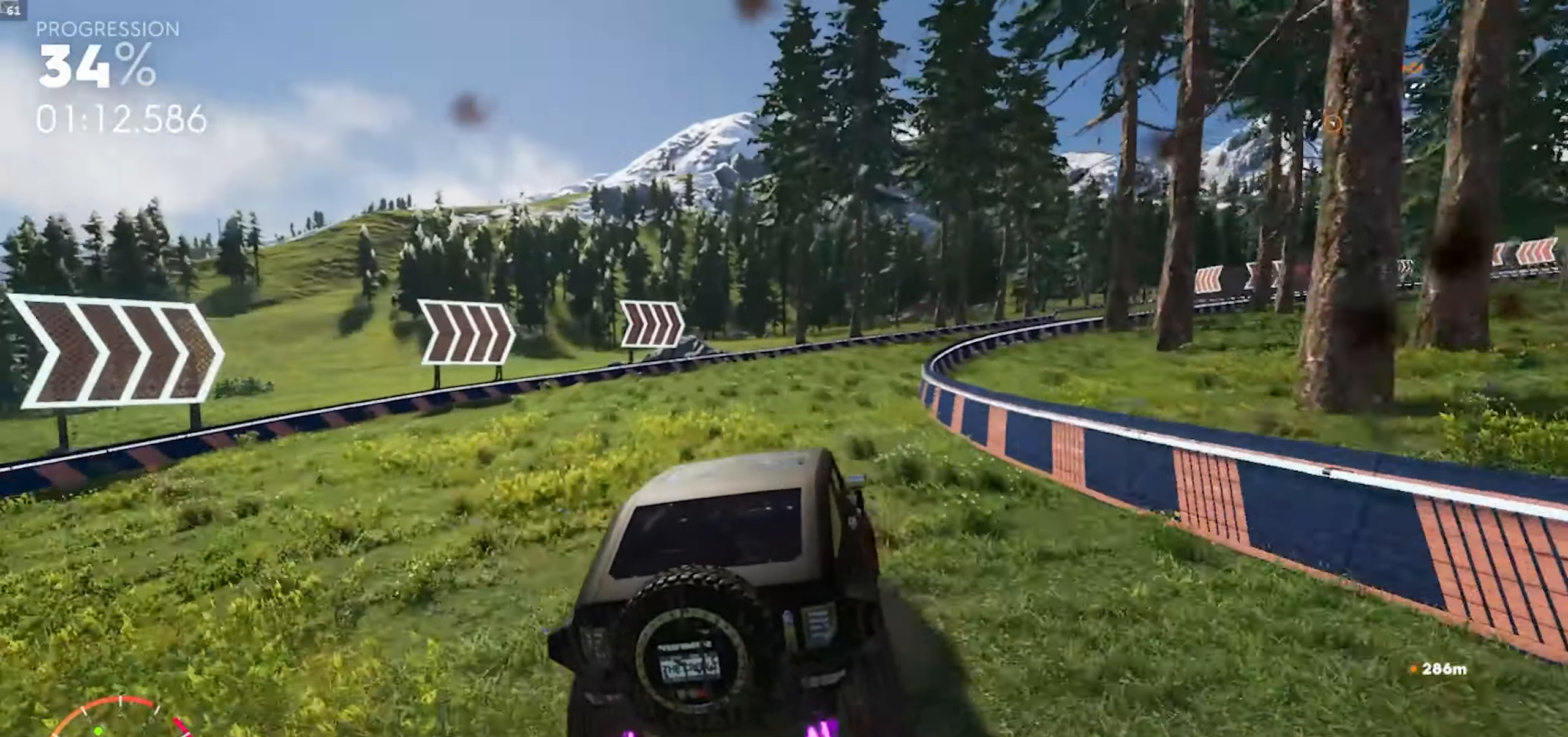
{"dt_ms": 500, "buttons": ["R2"], "left_stick": "center", "right_stick": "center", "events": [[267, "left_stick", "center"]]}
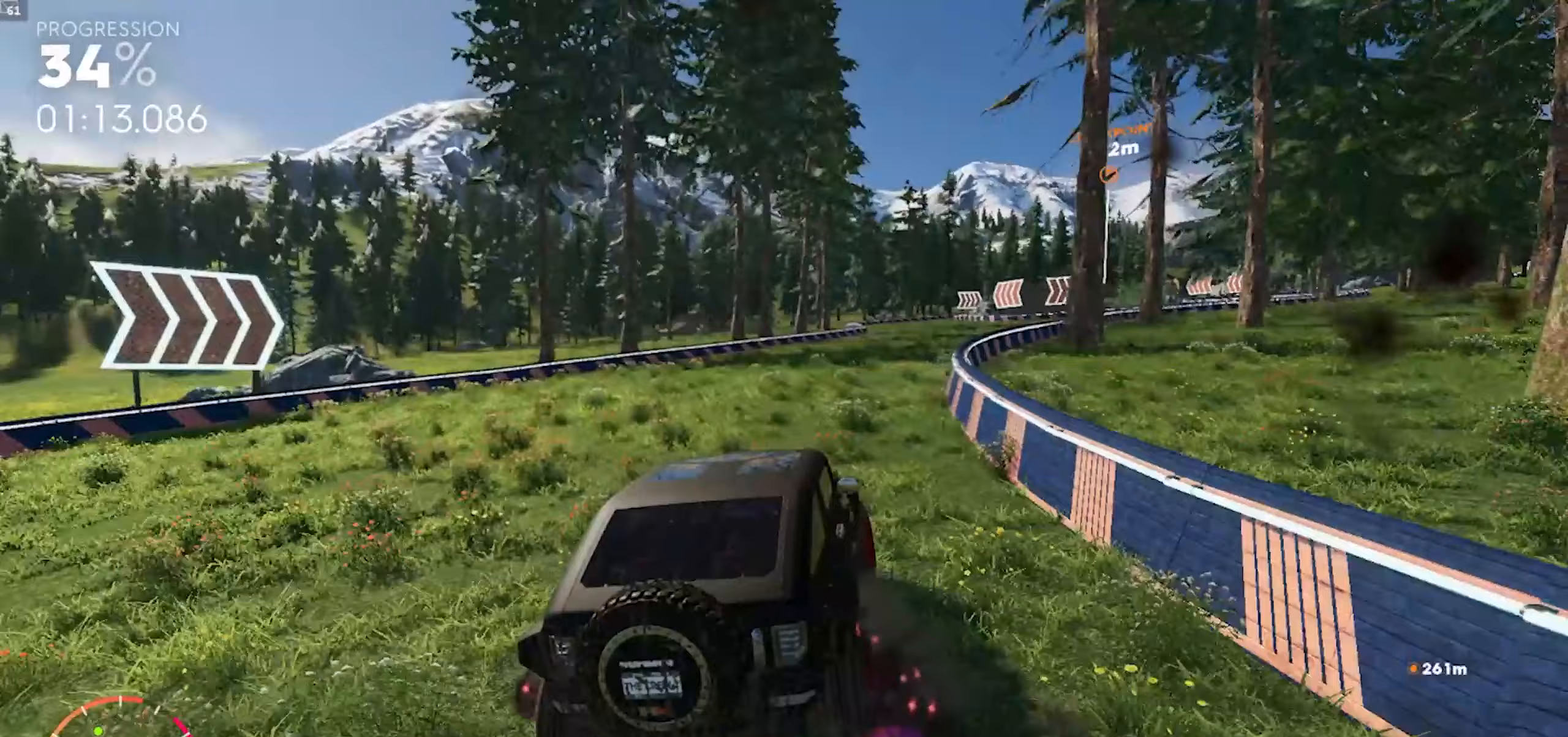
{"dt_ms": 500, "buttons": ["A", "R2"], "left_stick": "right", "right_stick": "center", "events": [[17, "left_stick", "left"], [117, "A", "down"], [183, "left_stick", "right"], [300, "A", "up"], [467, "A", "down"]]}
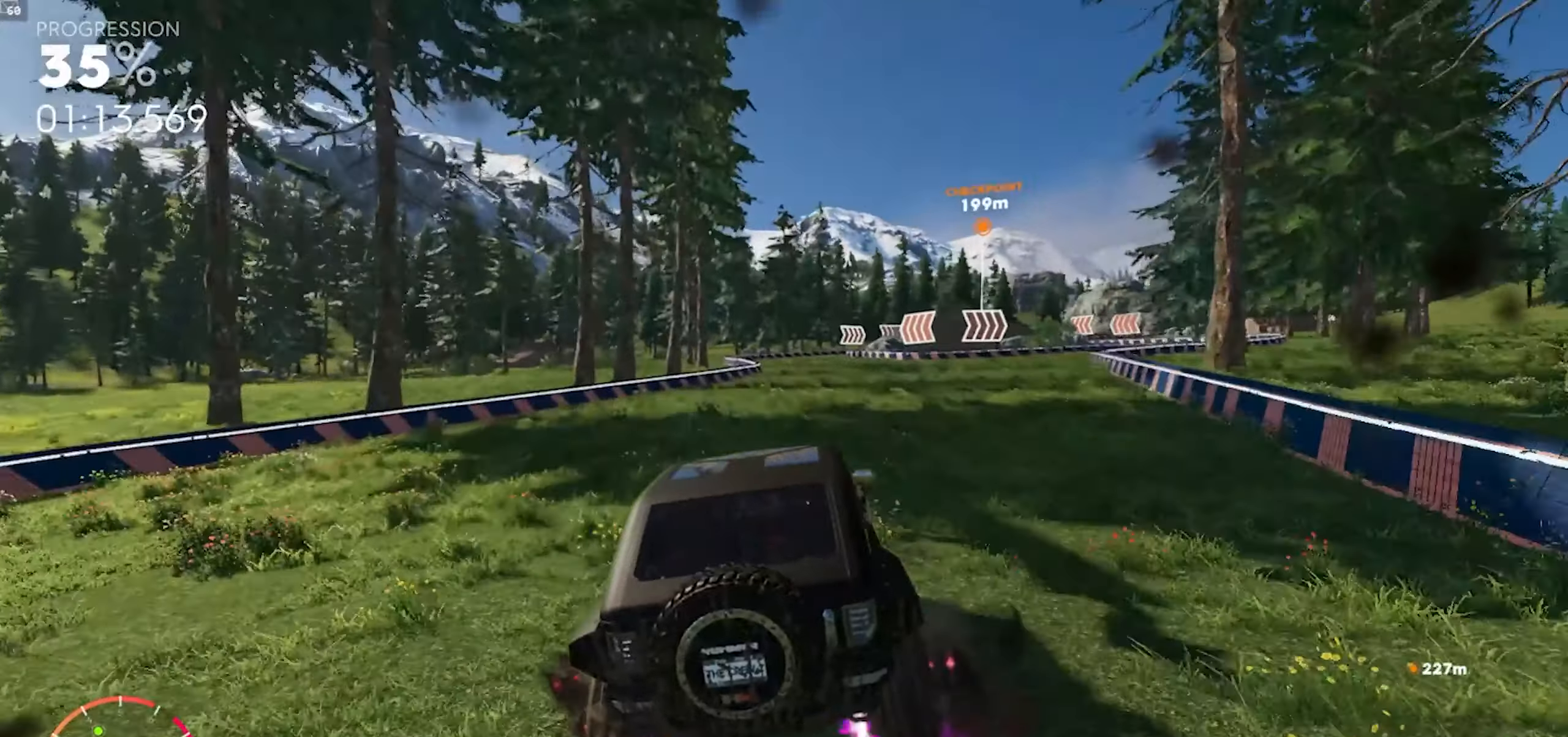
{"dt_ms": 500, "buttons": ["R2"], "left_stick": "center", "right_stick": "center", "events": [[83, "A", "up"], [233, "left_stick", "center"], [383, "left_stick", "right"], [467, "left_stick", "center"]]}
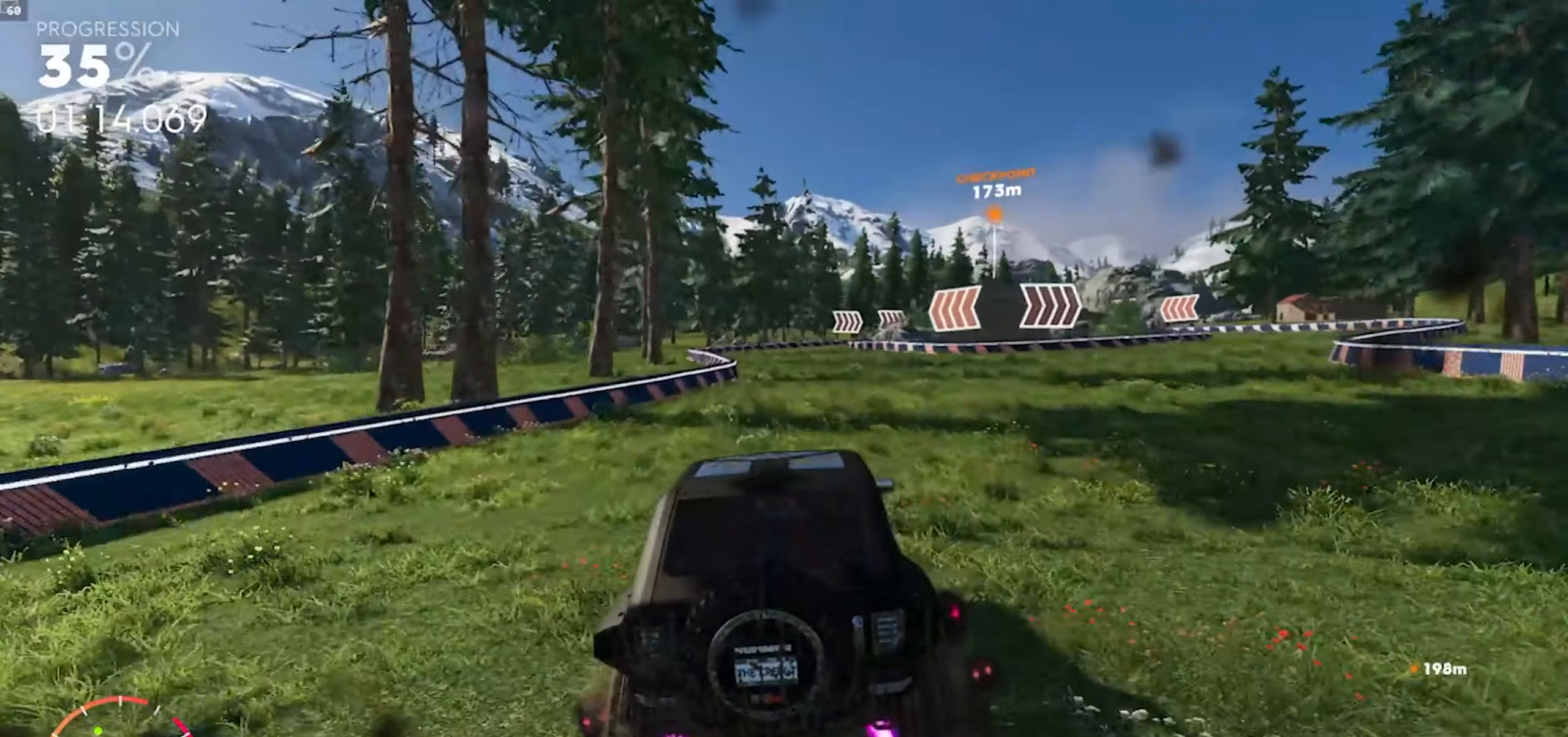
{"dt_ms": 500, "buttons": ["R2"], "left_stick": "right", "right_stick": "center", "events": [[83, "A", "down"], [100, "left_stick", "down-left"], [217, "A", "up"], [267, "left_stick", "center"], [333, "A", "down"], [417, "left_stick", "right"], [450, "A", "up"]]}
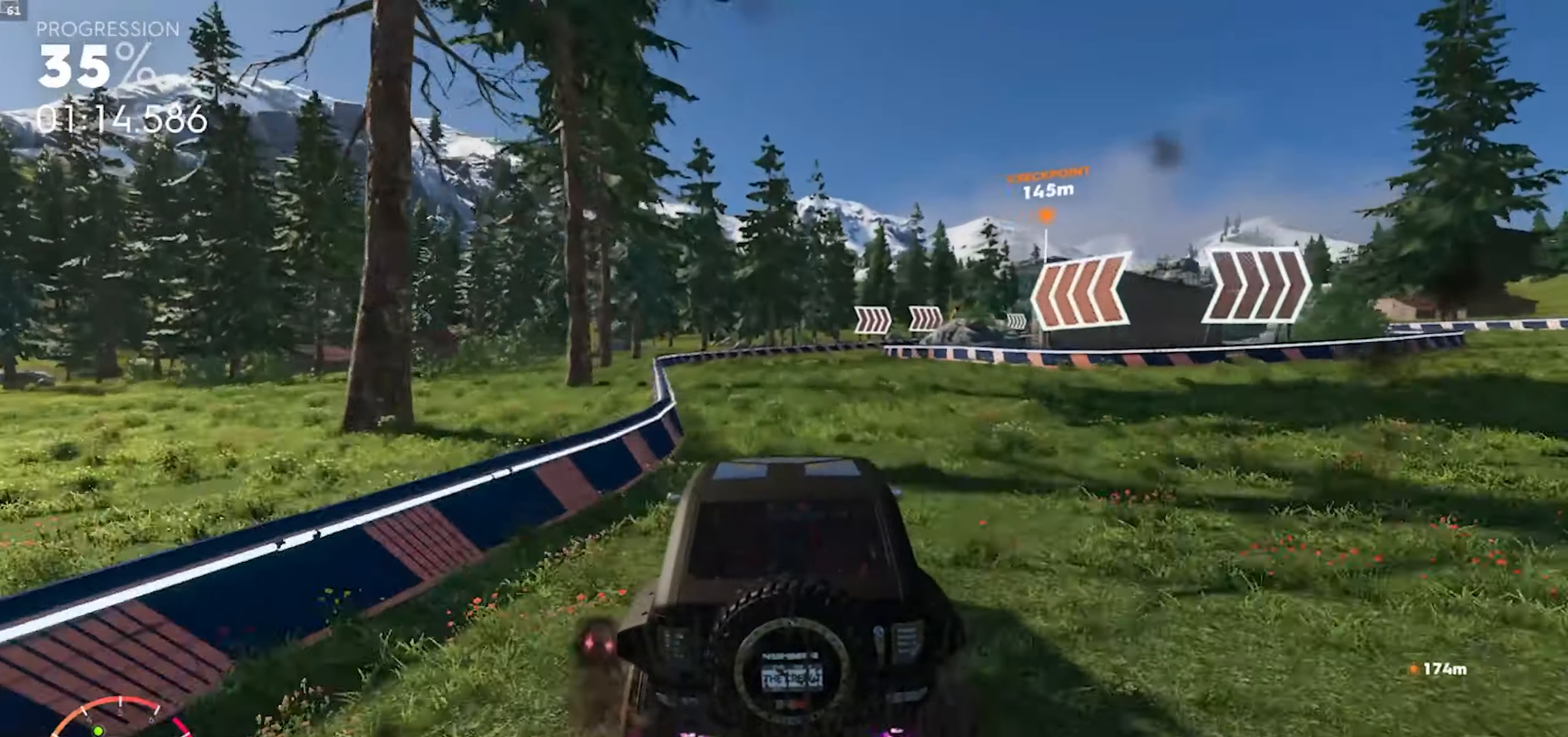
{"dt_ms": 500, "buttons": ["R2"], "left_stick": "right", "right_stick": "center", "events": [[317, "left_stick", "center"], [433, "left_stick", "right"]]}
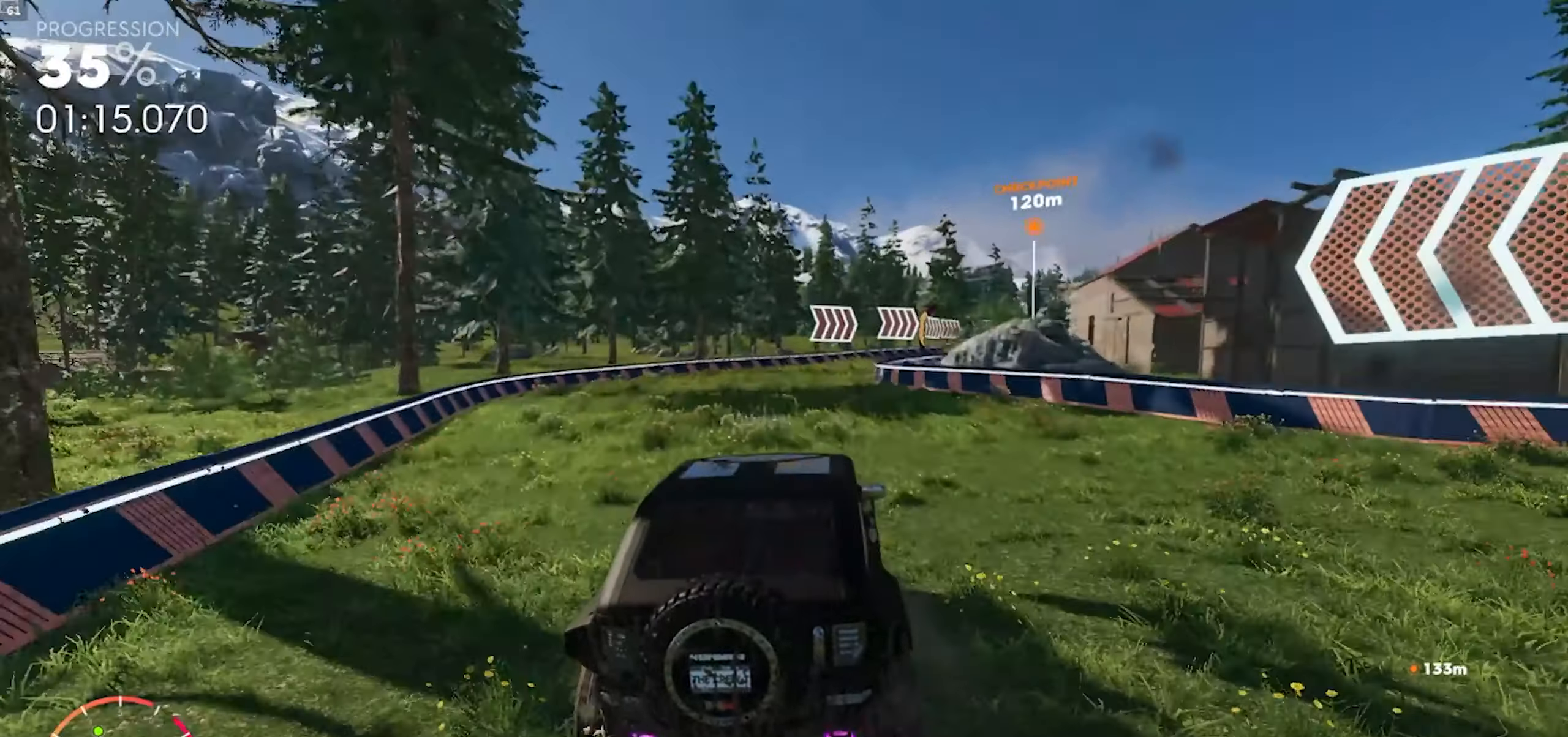
{"dt_ms": 500, "buttons": ["R2"], "left_stick": "center", "right_stick": "center", "events": [[433, "left_stick", "center"]]}
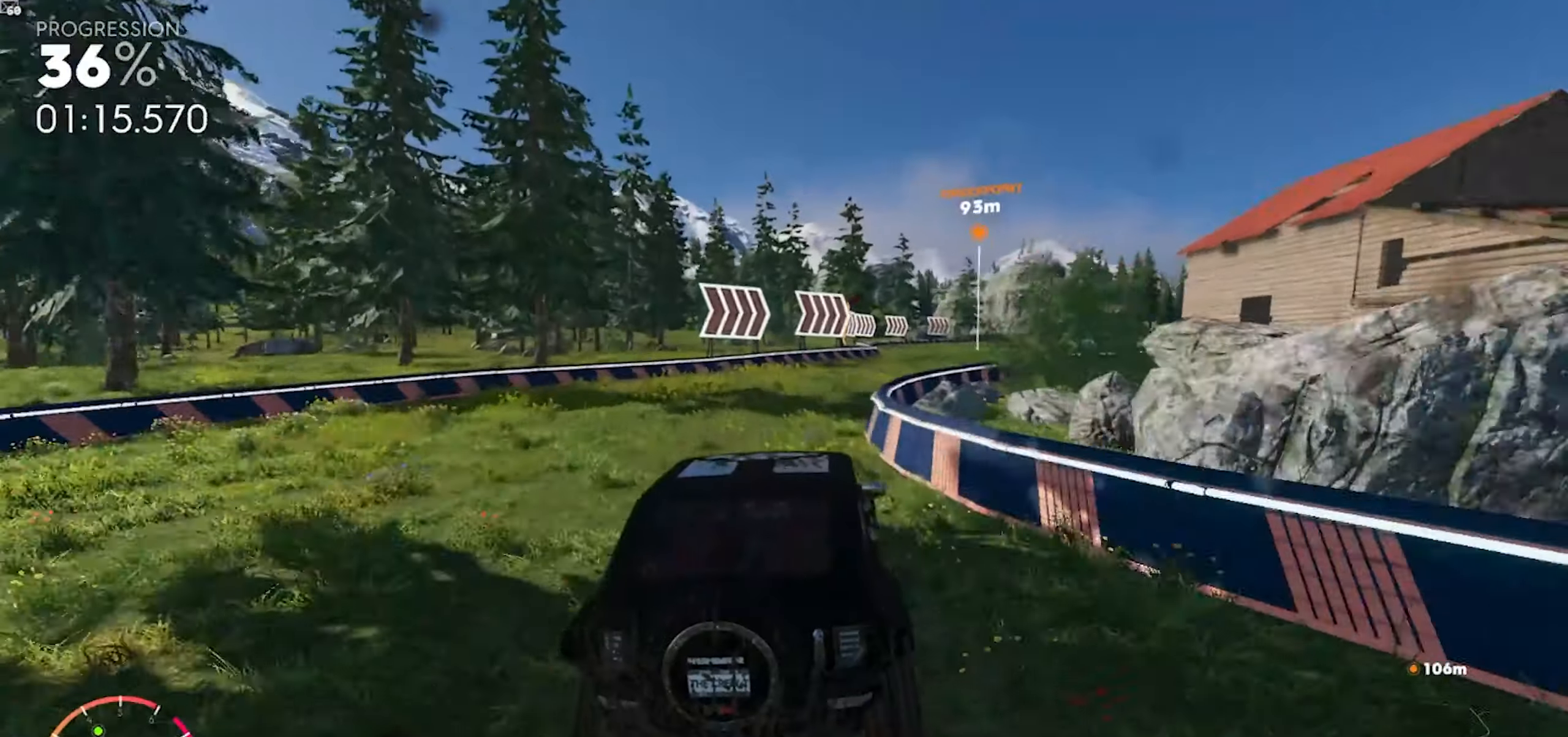
{"dt_ms": 500, "buttons": ["R2"], "left_stick": "center", "right_stick": "center", "events": [[33, "left_stick", "right"], [333, "left_stick", "center"]]}
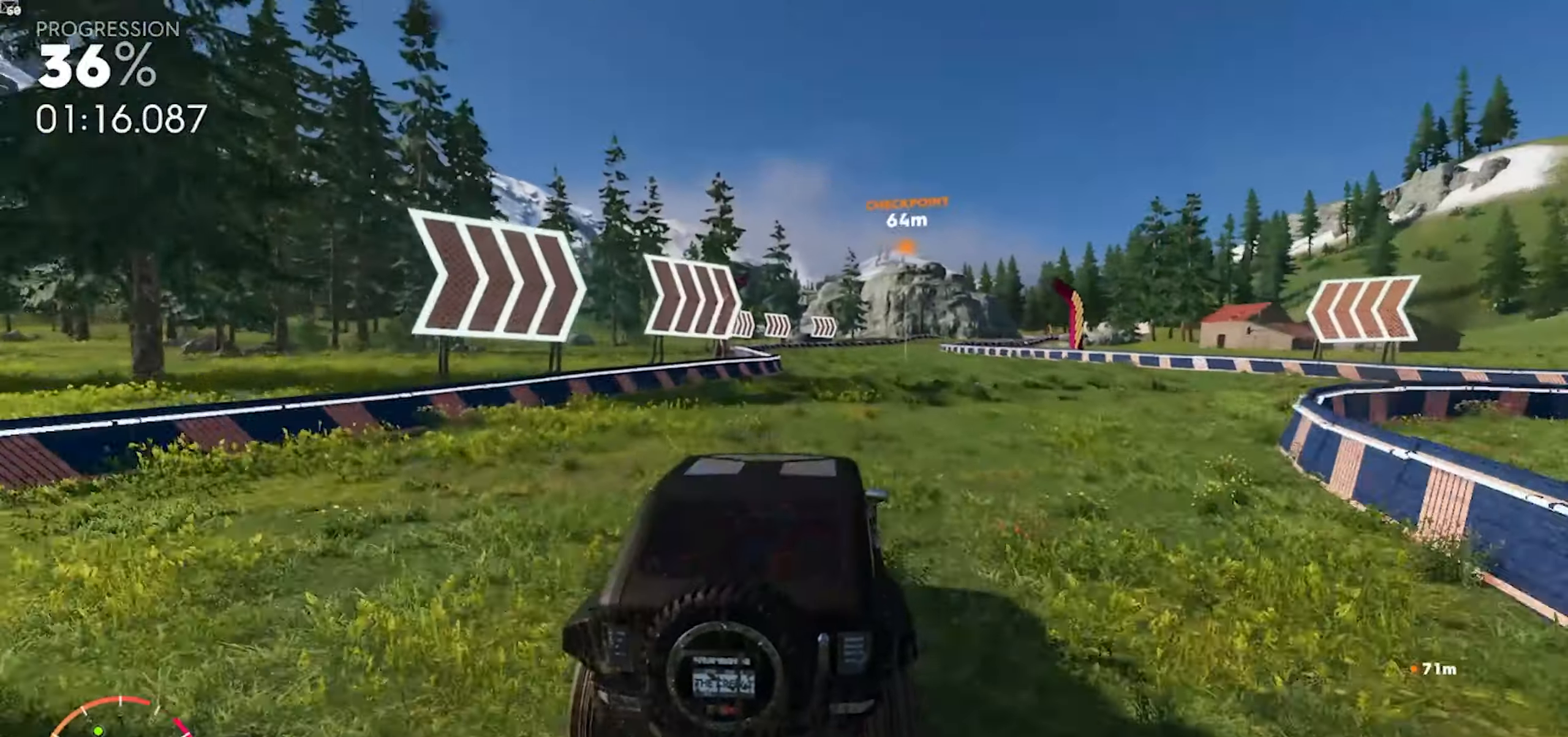
{"dt_ms": 500, "buttons": ["R2"], "left_stick": "center", "right_stick": "center", "events": [[17, "left_stick", "right"], [367, "left_stick", "center"]]}
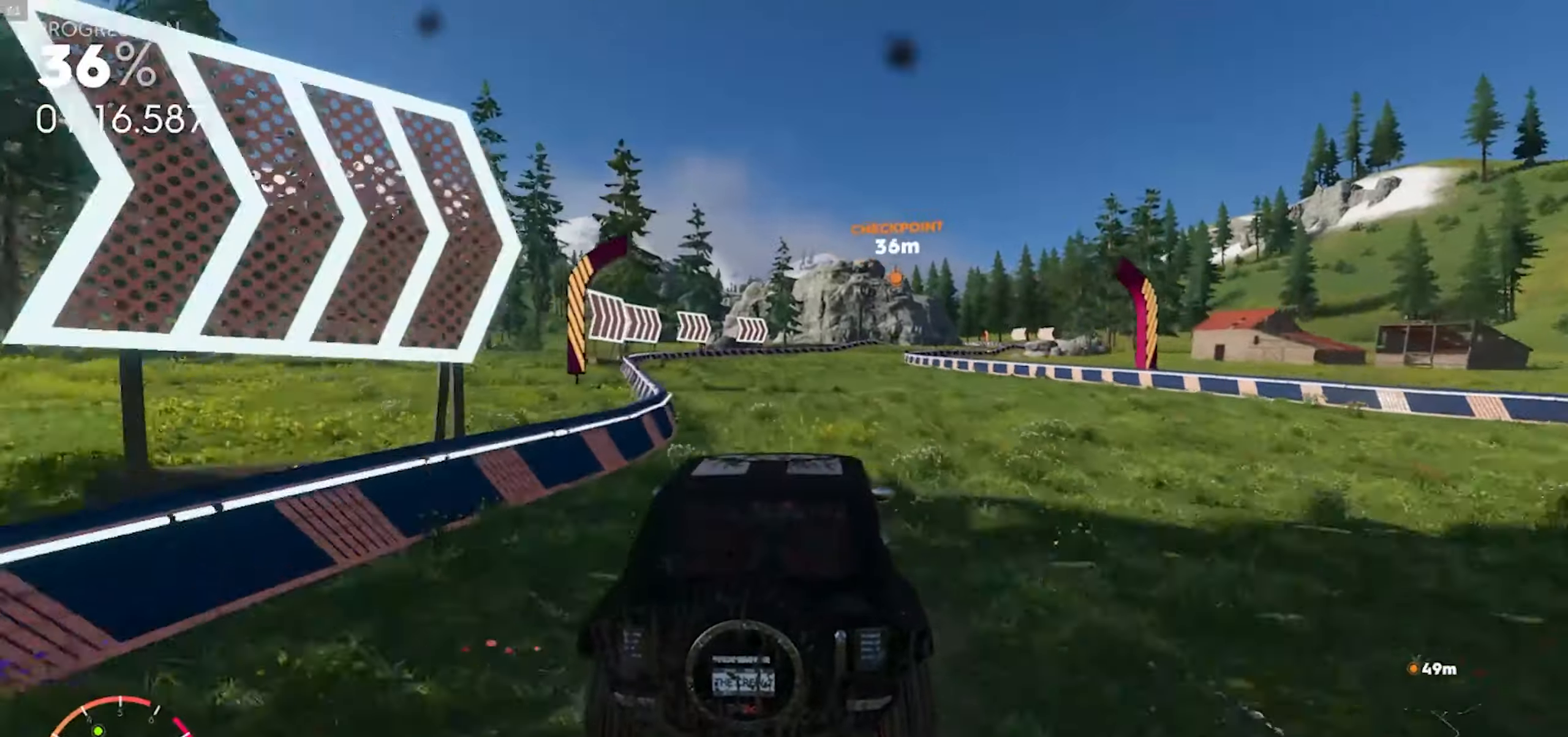
{"dt_ms": 500, "buttons": ["R2"], "left_stick": "center", "right_stick": "center", "events": [[100, "A", "down"], [250, "A", "up"], [267, "left_stick", "right"], [500, "left_stick", "center"]]}
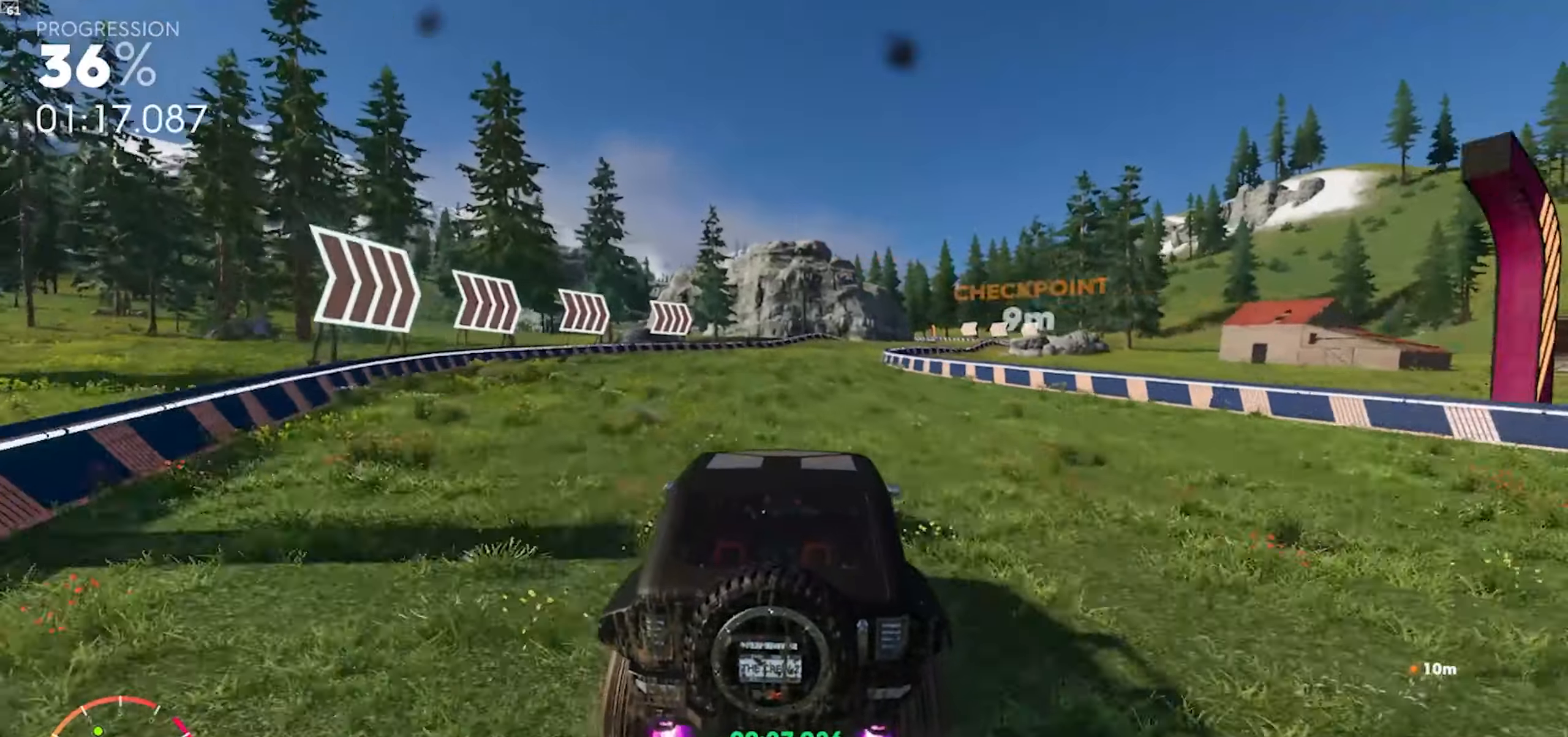
{"dt_ms": 500, "buttons": ["R2"], "left_stick": "right", "right_stick": "center", "events": [[283, "left_stick", "right"]]}
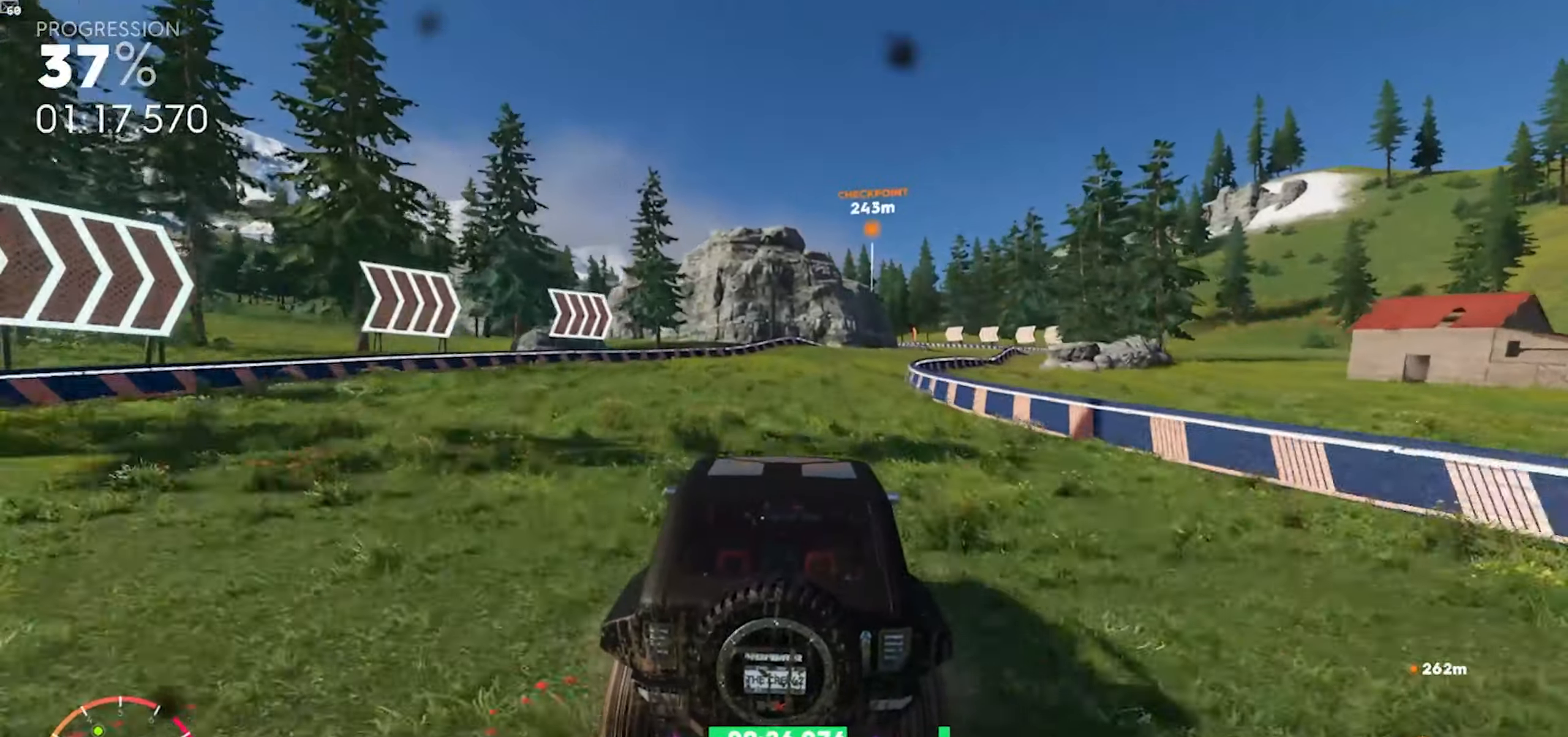
{"dt_ms": 500, "buttons": ["R2"], "left_stick": "right", "right_stick": "center", "events": [[350, "left_stick", "center"], [450, "left_stick", "right"]]}
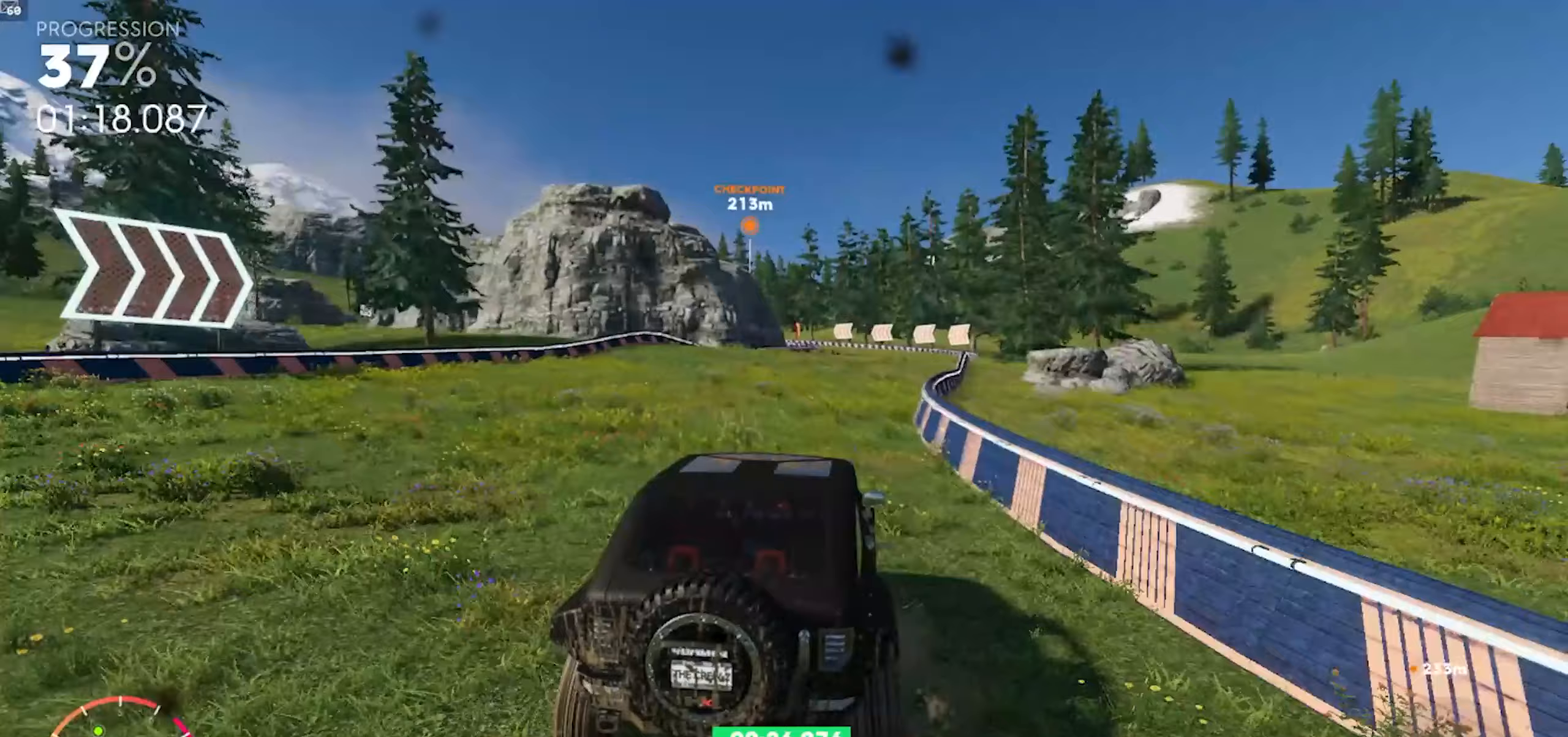
{"dt_ms": 500, "buttons": ["R2"], "left_stick": "right", "right_stick": "center", "events": [[200, "left_stick", "center"], [350, "left_stick", "right"]]}
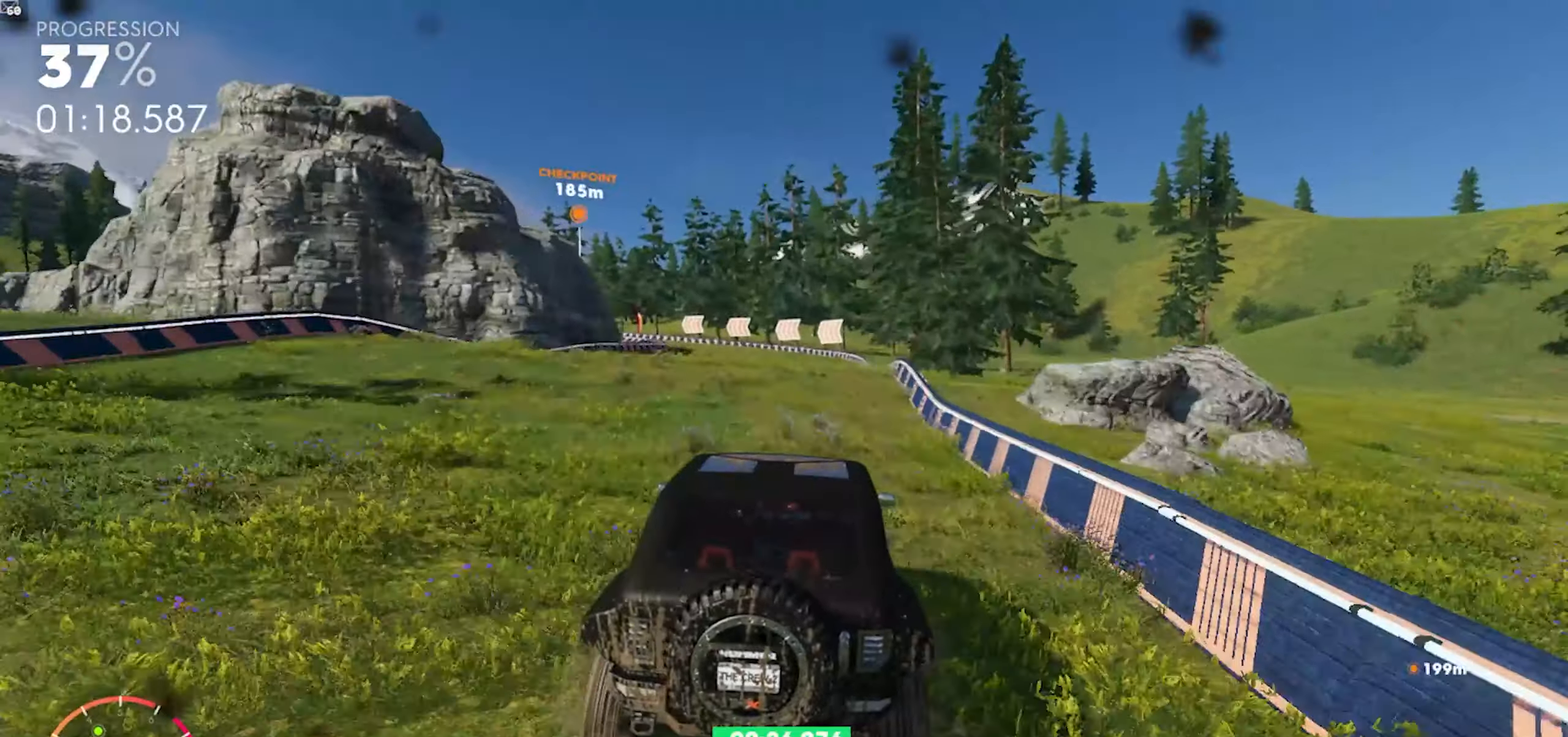
{"dt_ms": 500, "buttons": ["R2"], "left_stick": "center", "right_stick": "center", "events": [[17, "left_stick", "center"], [217, "left_stick", "left"], [300, "left_stick", "down-left"], [450, "left_stick", "center"]]}
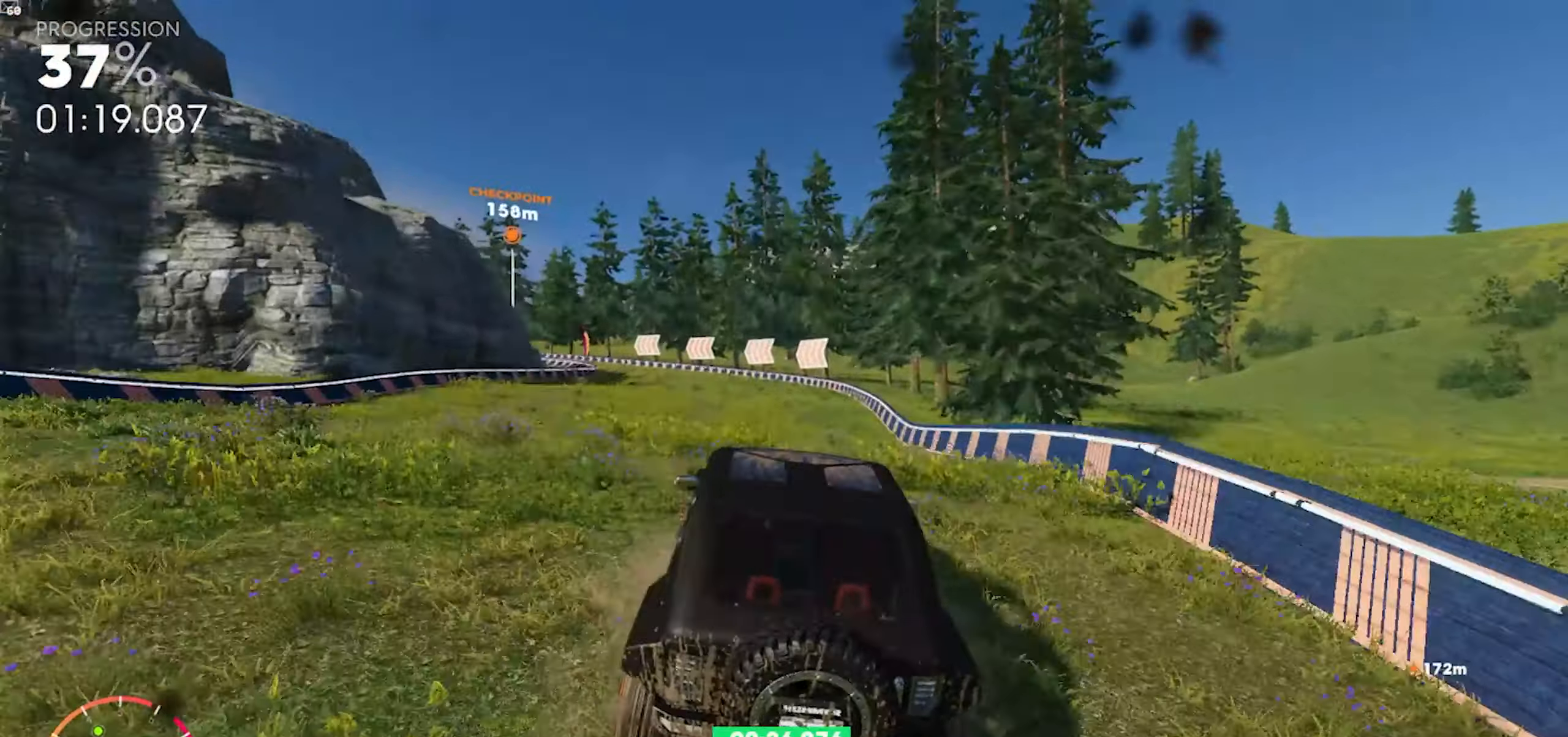
{"dt_ms": 500, "buttons": ["R2"], "left_stick": "right", "right_stick": "center", "events": [[183, "left_stick", "down-left"], [417, "left_stick", "right"]]}
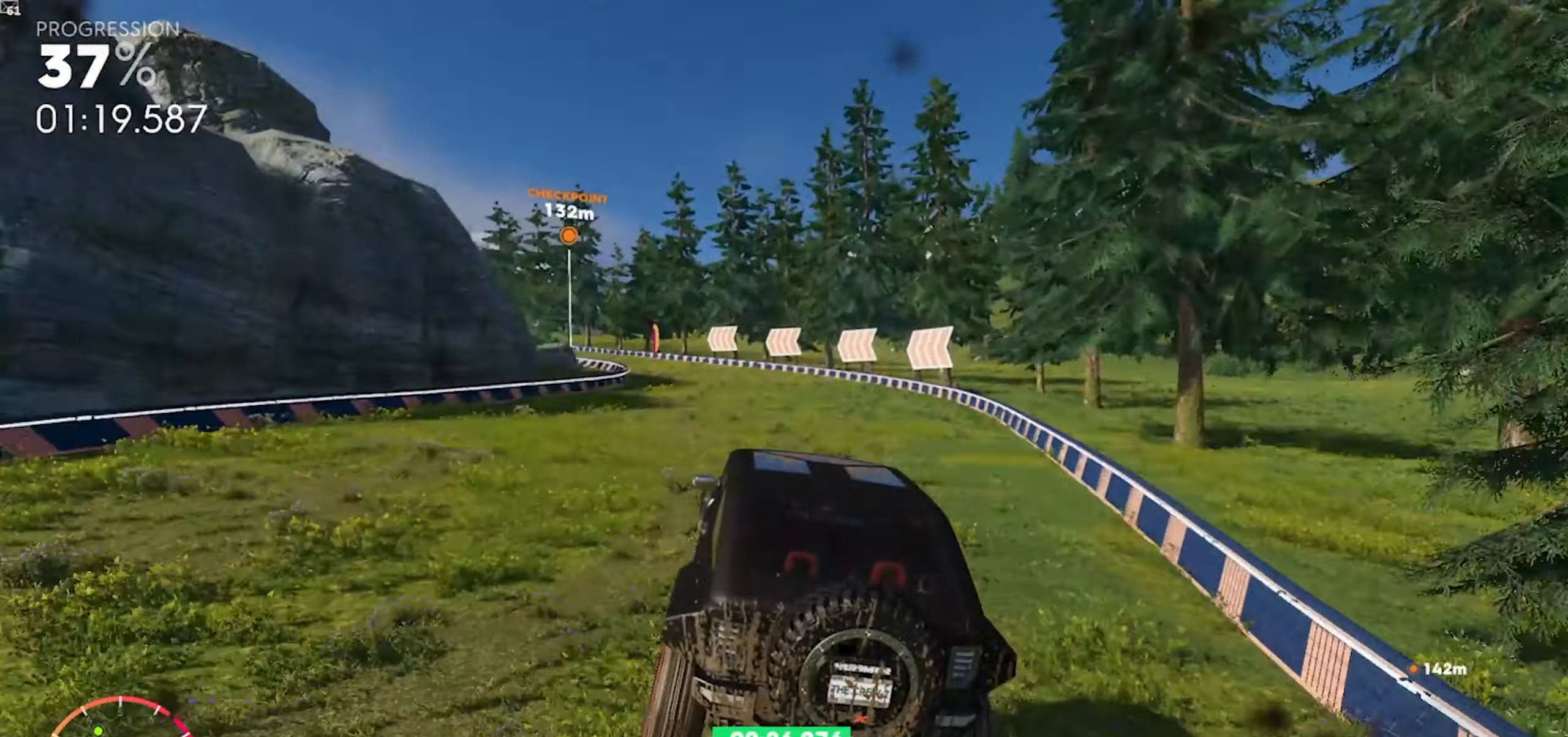
{"dt_ms": 500, "buttons": ["R2"], "left_stick": "down-left", "right_stick": "center", "events": [[83, "left_stick", "down-left"], [350, "A", "down"], [467, "A", "up"]]}
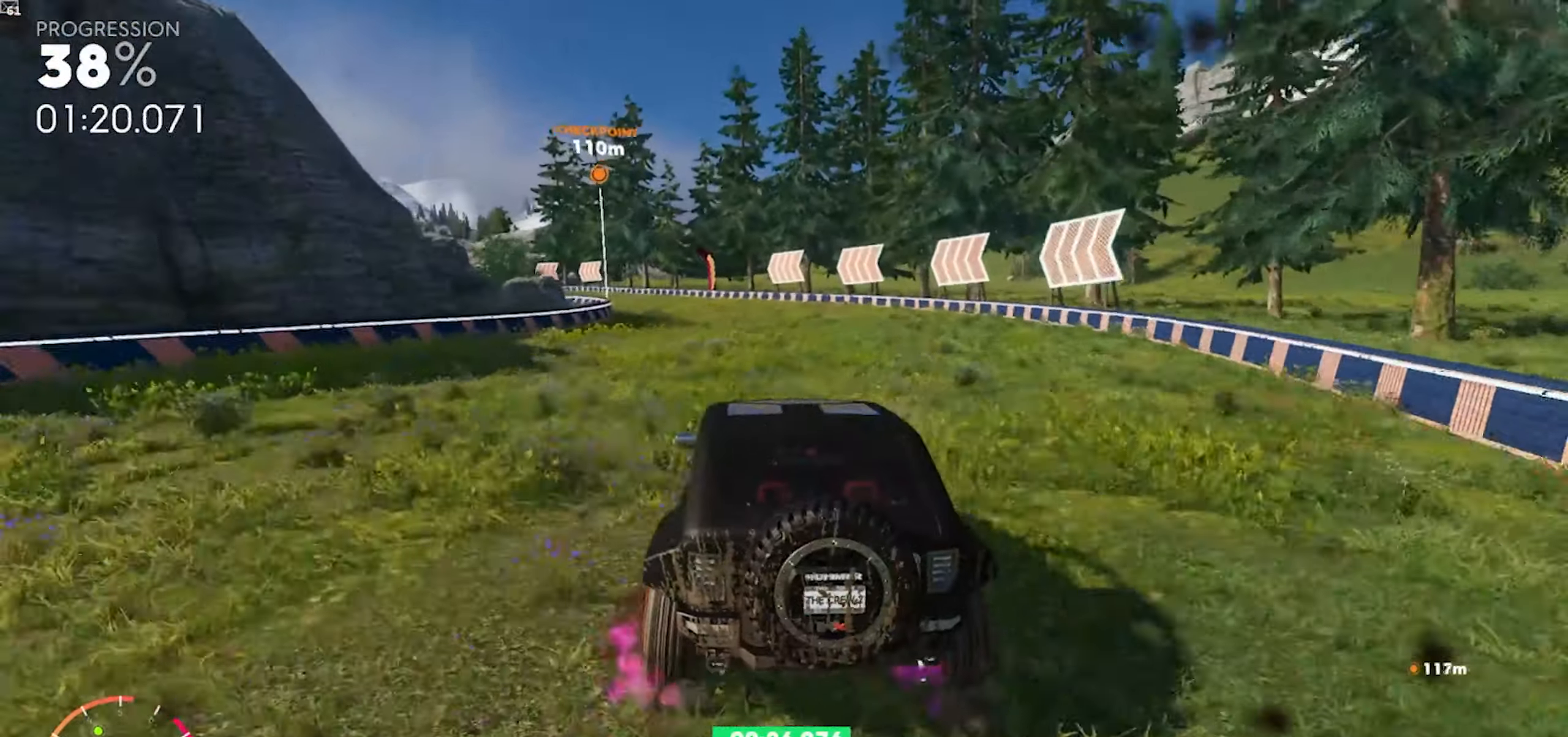
{"dt_ms": 500, "buttons": ["A", "R2"], "left_stick": "left", "right_stick": "center", "events": [[133, "A", "down"], [283, "A", "up"], [283, "left_stick", "down-right"], [350, "L1", "down"], [417, "L1", "up"], [450, "left_stick", "left"], [467, "A", "down"]]}
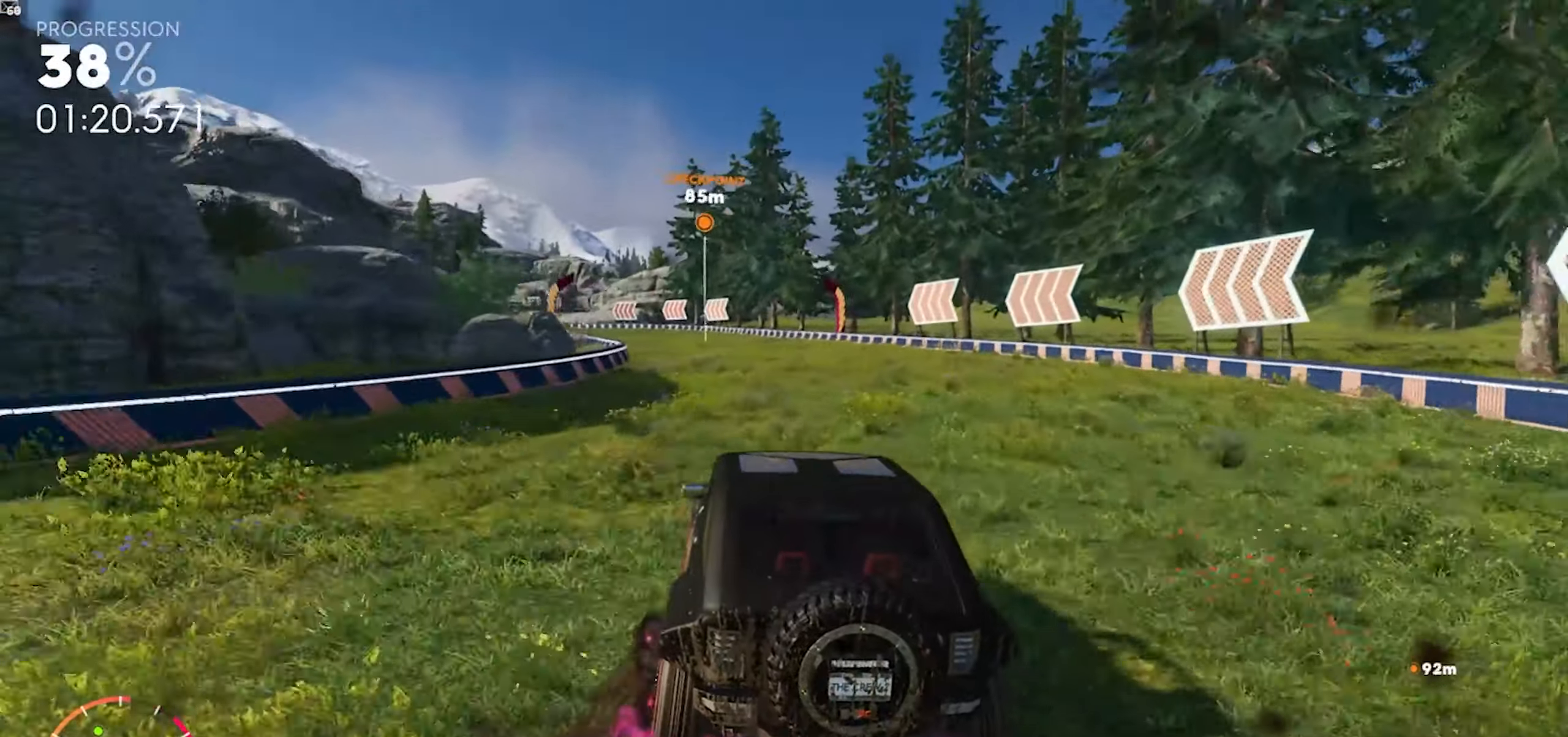
{"dt_ms": 500, "buttons": ["R2"], "left_stick": "left", "right_stick": "center", "events": [[133, "A", "up"], [250, "A", "down"], [417, "A", "up"]]}
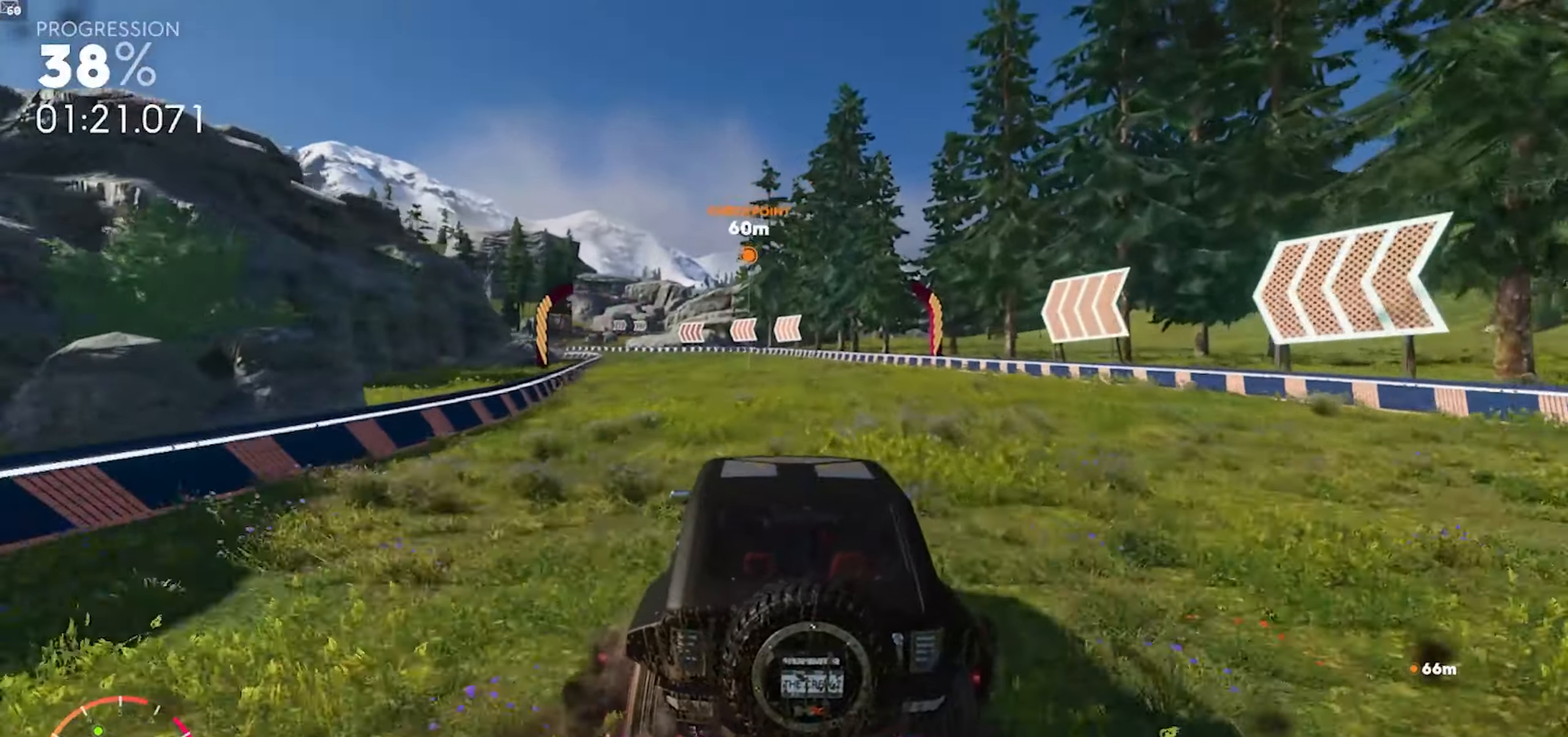
{"dt_ms": 500, "buttons": ["A", "R2"], "left_stick": "center", "right_stick": "center", "events": [[33, "A", "down"], [67, "left_stick", "center"], [283, "A", "up"], [433, "A", "down"]]}
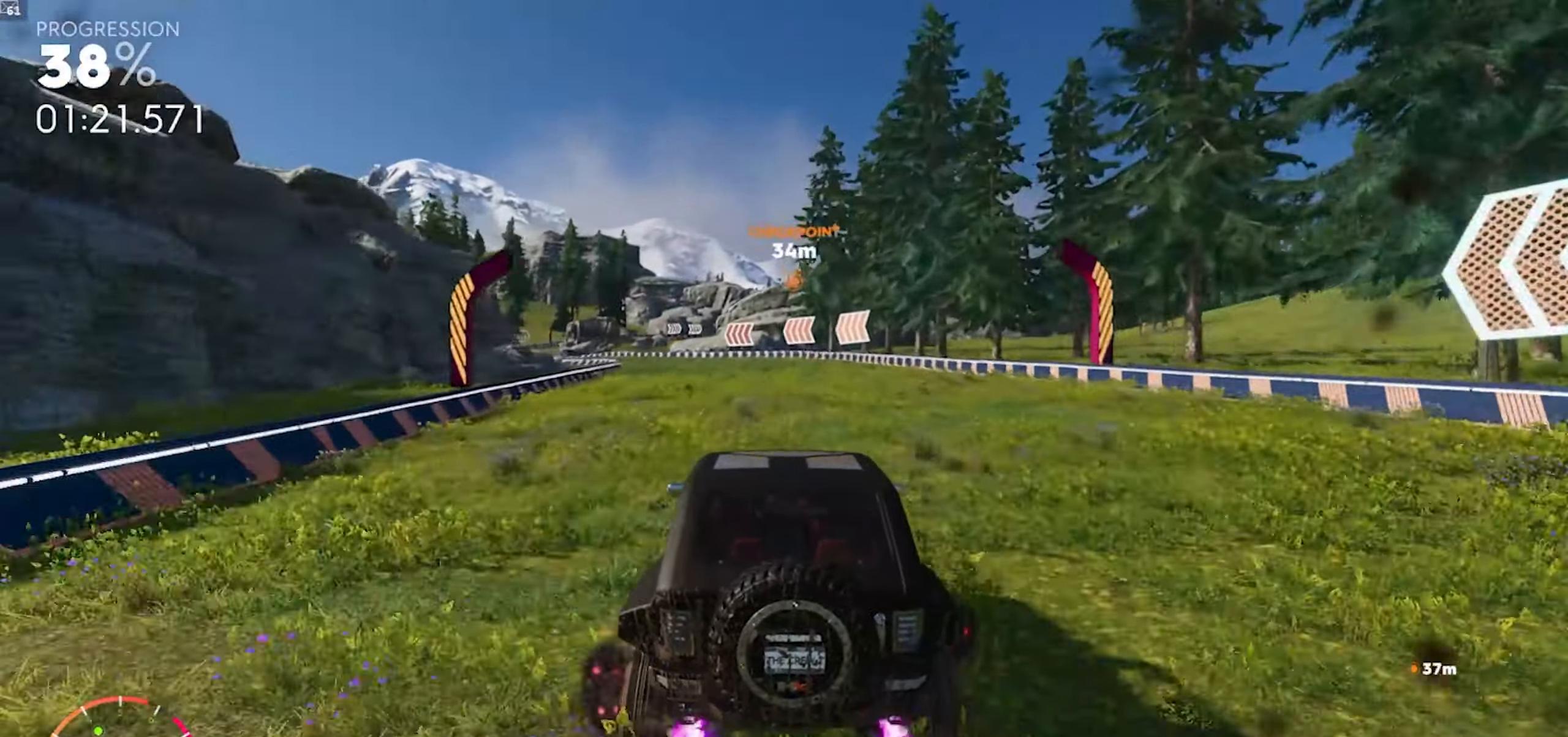
{"dt_ms": 500, "buttons": ["R2"], "left_stick": "down-left", "right_stick": "center", "events": [[117, "A", "up"], [200, "A", "down"], [250, "left_stick", "down-left"], [350, "A", "up"]]}
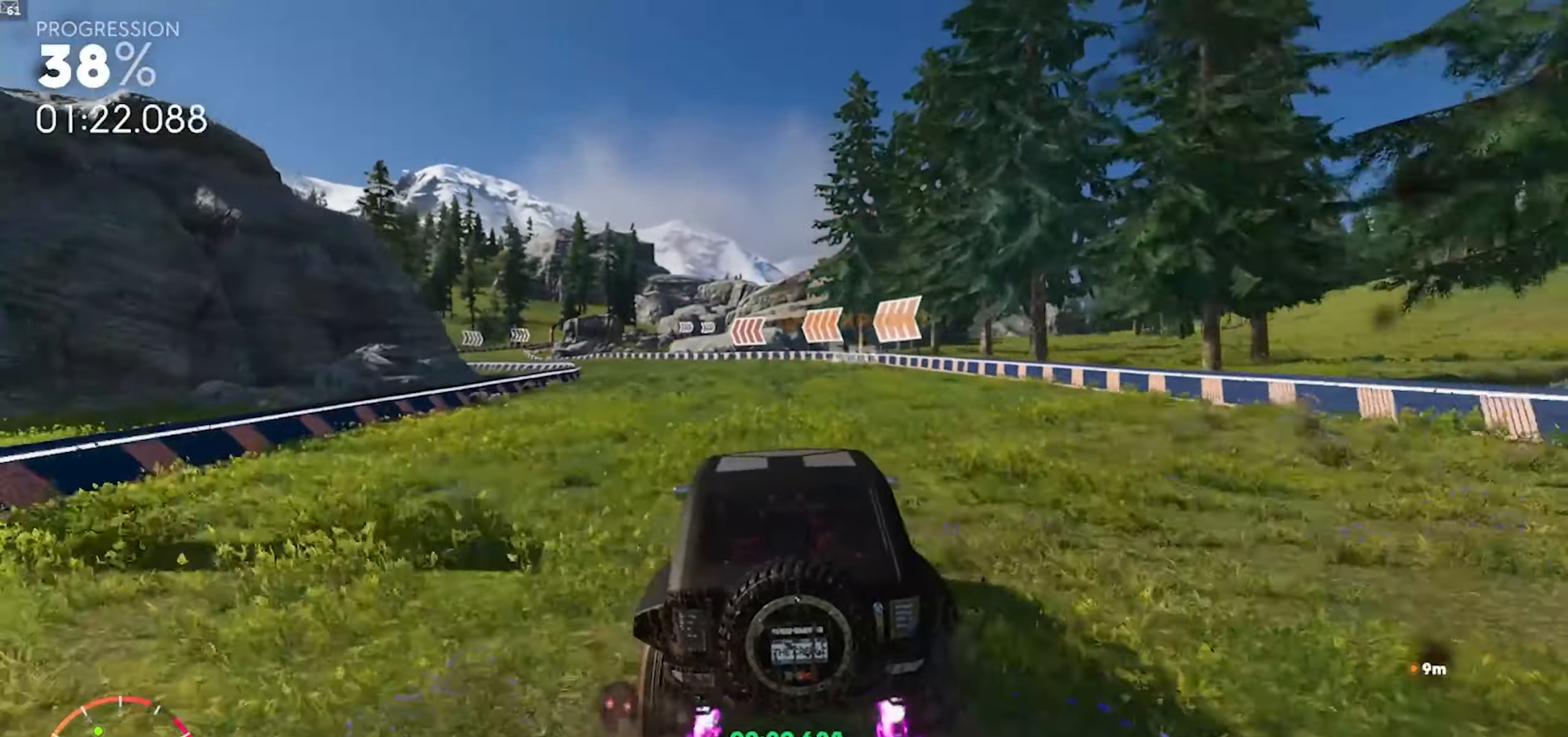
{"dt_ms": 500, "buttons": ["R2"], "left_stick": "down-left", "right_stick": "center", "events": [[267, "left_stick", "center"], [383, "left_stick", "left"], [450, "left_stick", "down-left"]]}
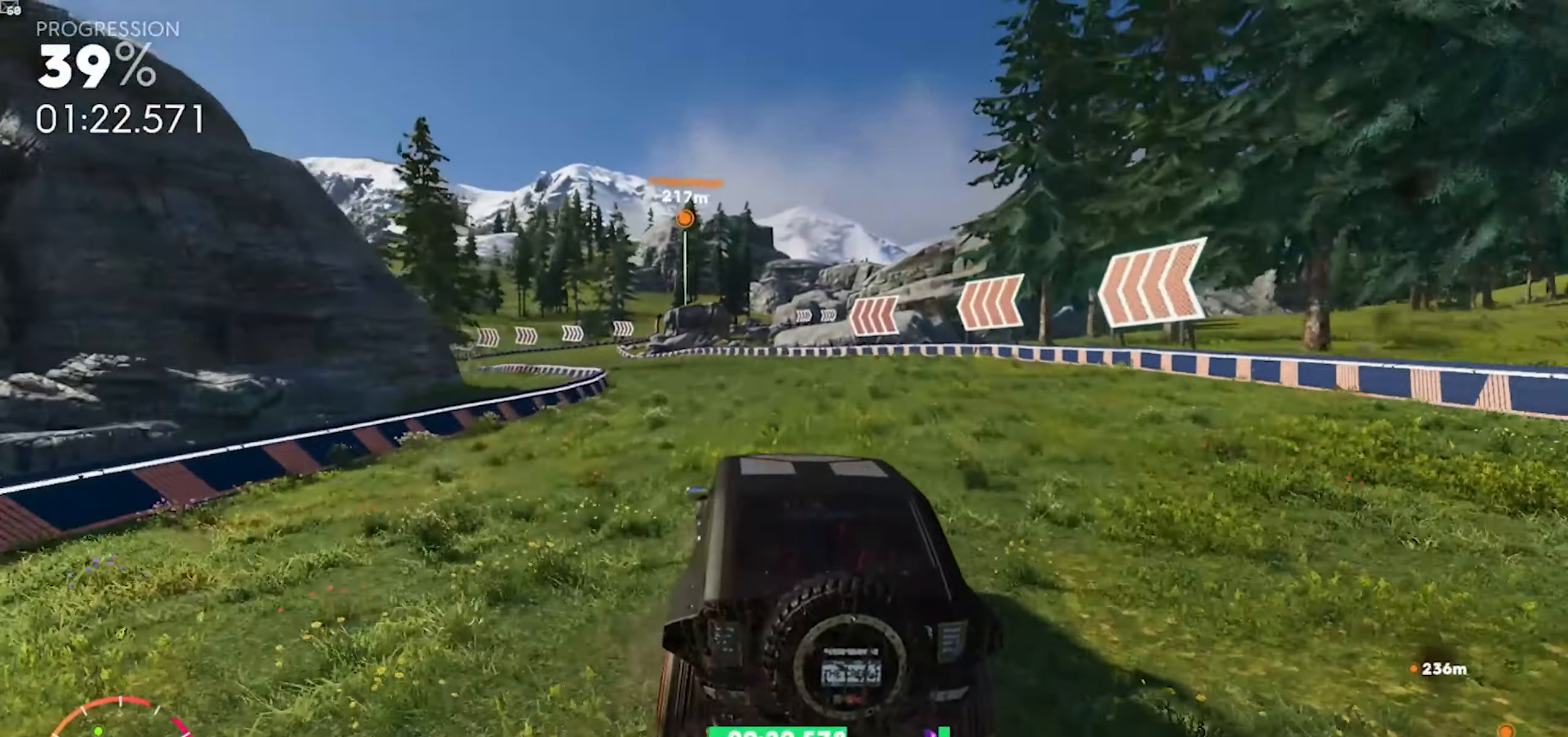
{"dt_ms": 500, "buttons": [], "left_stick": "down-left", "right_stick": "center"}
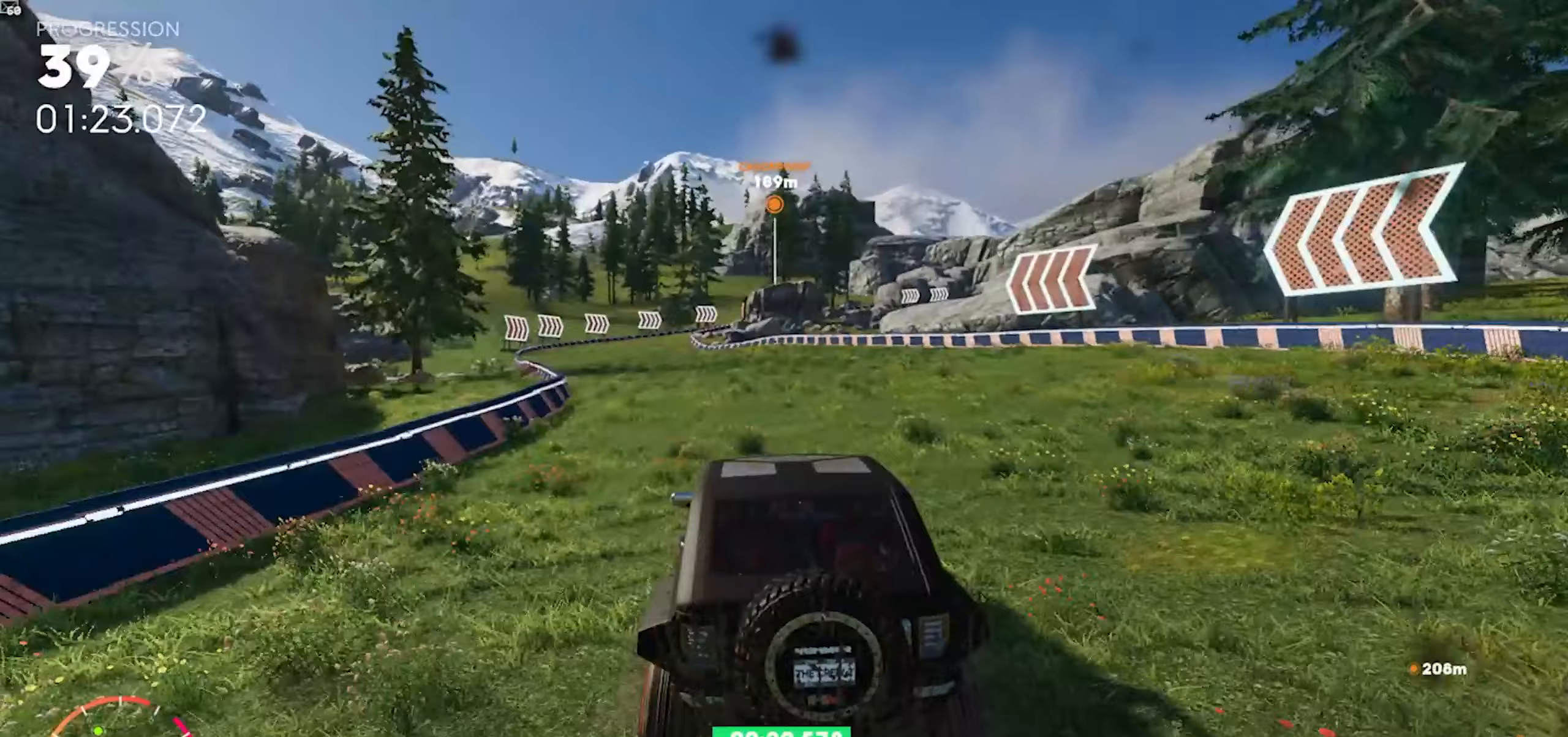
{"dt_ms": 500, "buttons": ["R2"], "left_stick": "down-left", "right_stick": "center"}
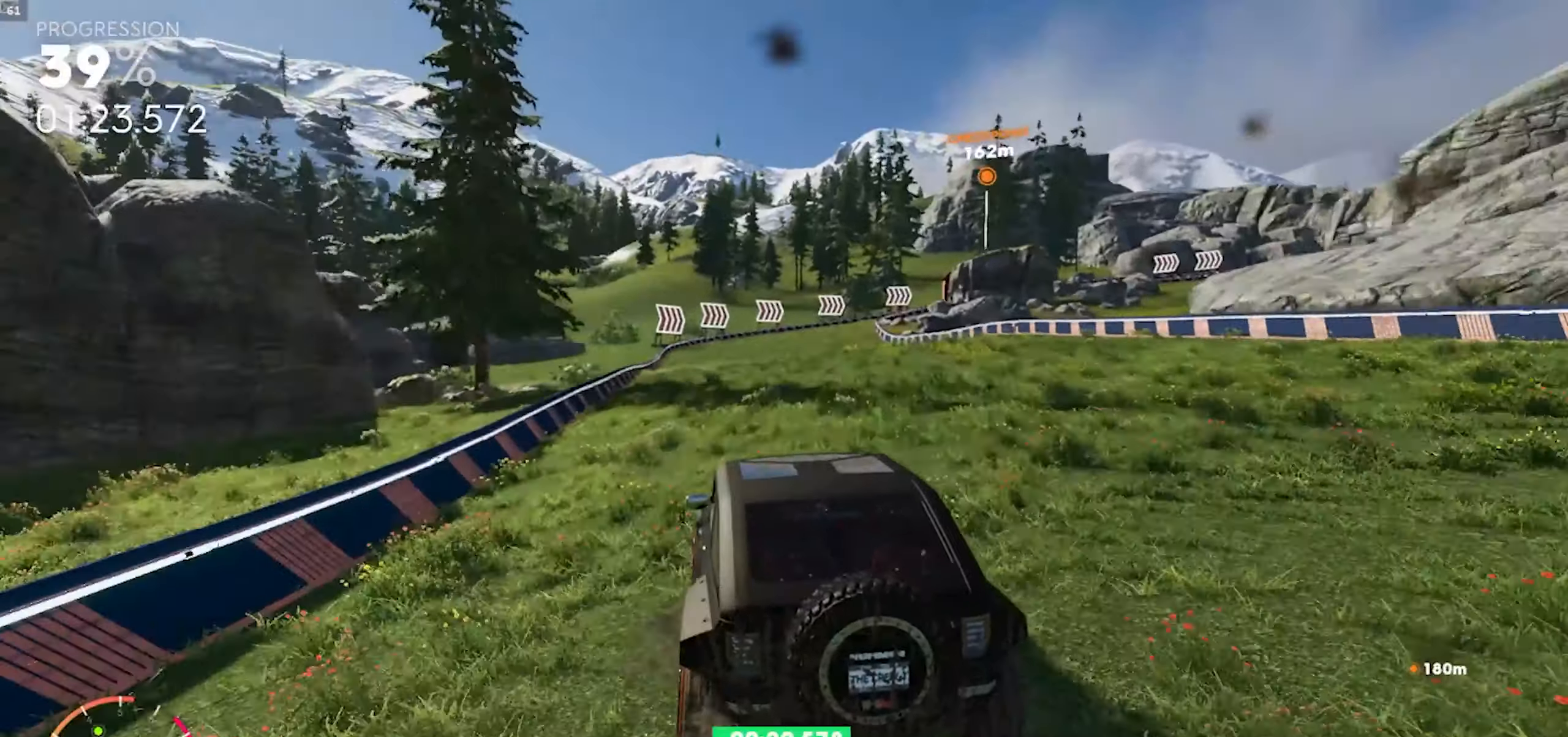
{"dt_ms": 500, "buttons": ["R2"], "left_stick": "right", "right_stick": "center", "events": [[17, "left_stick", "center"], [150, "R2", "up"], [150, "left_stick", "right"], [217, "R2", "down"]]}
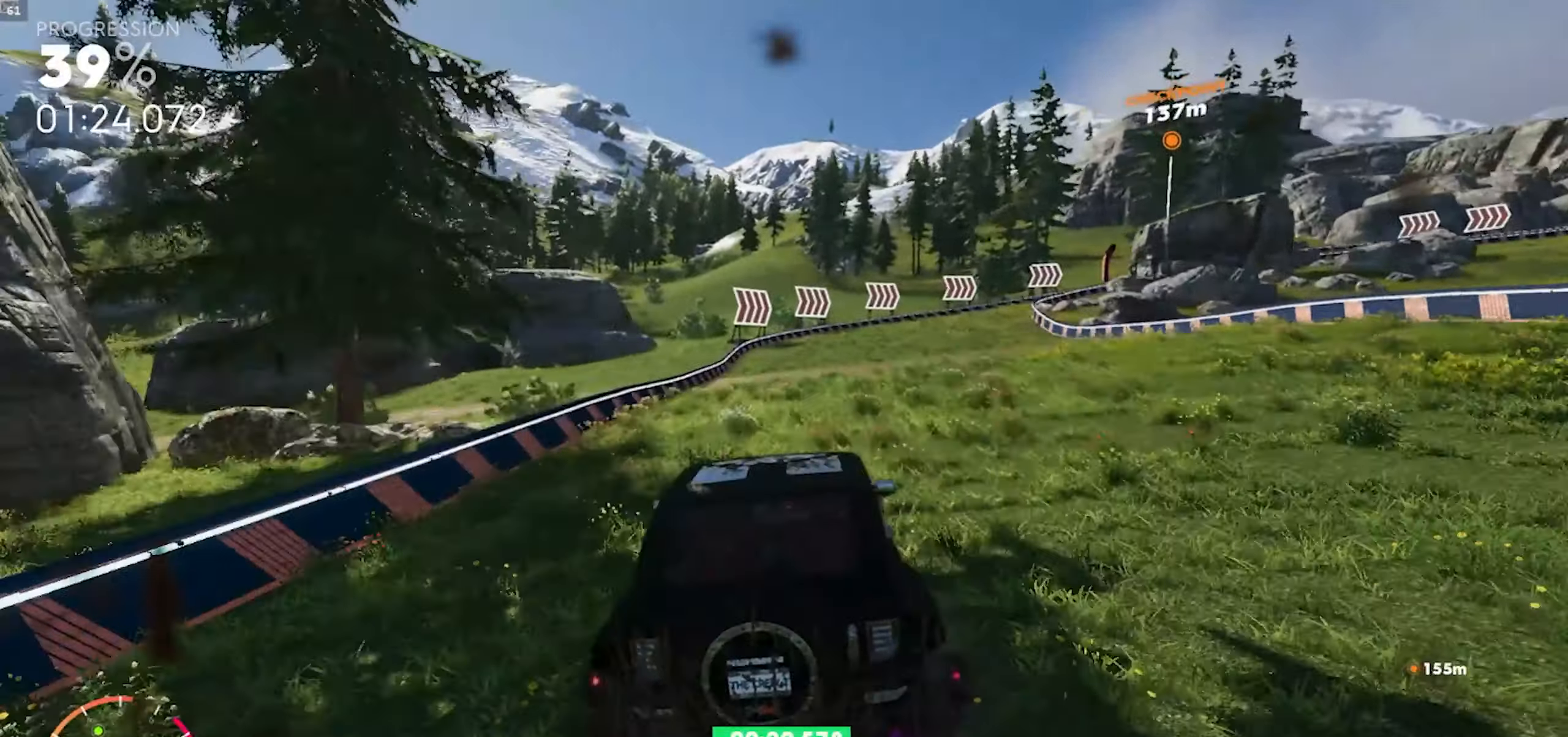
{"dt_ms": 1000, "buttons": ["R2"], "left_stick": "right", "right_stick": "center"}
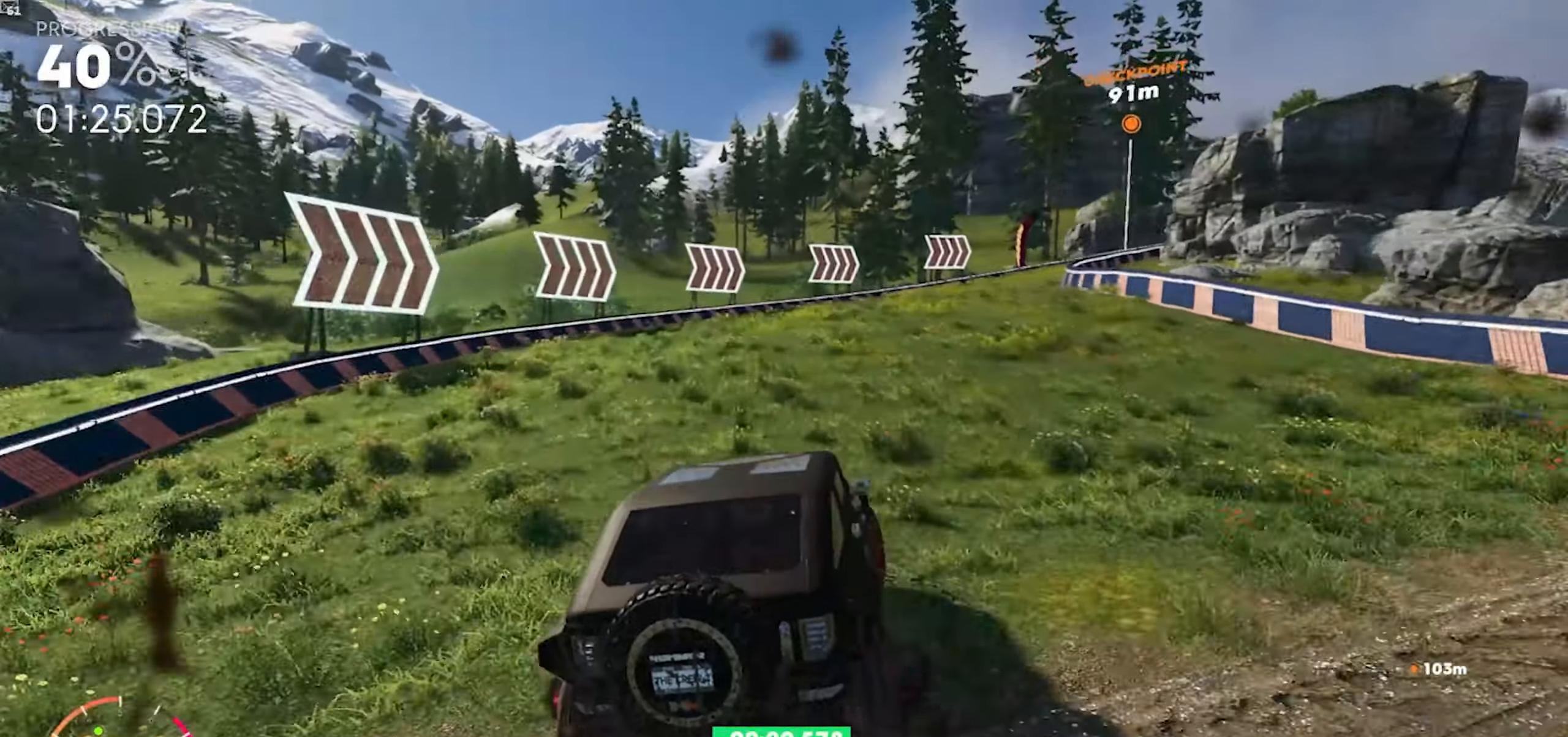
{"dt_ms": 500, "buttons": ["R2"], "left_stick": "right", "right_stick": "center", "events": [[167, "left_stick", "center"], [283, "left_stick", "left"], [433, "left_stick", "center"], [483, "left_stick", "right"]]}
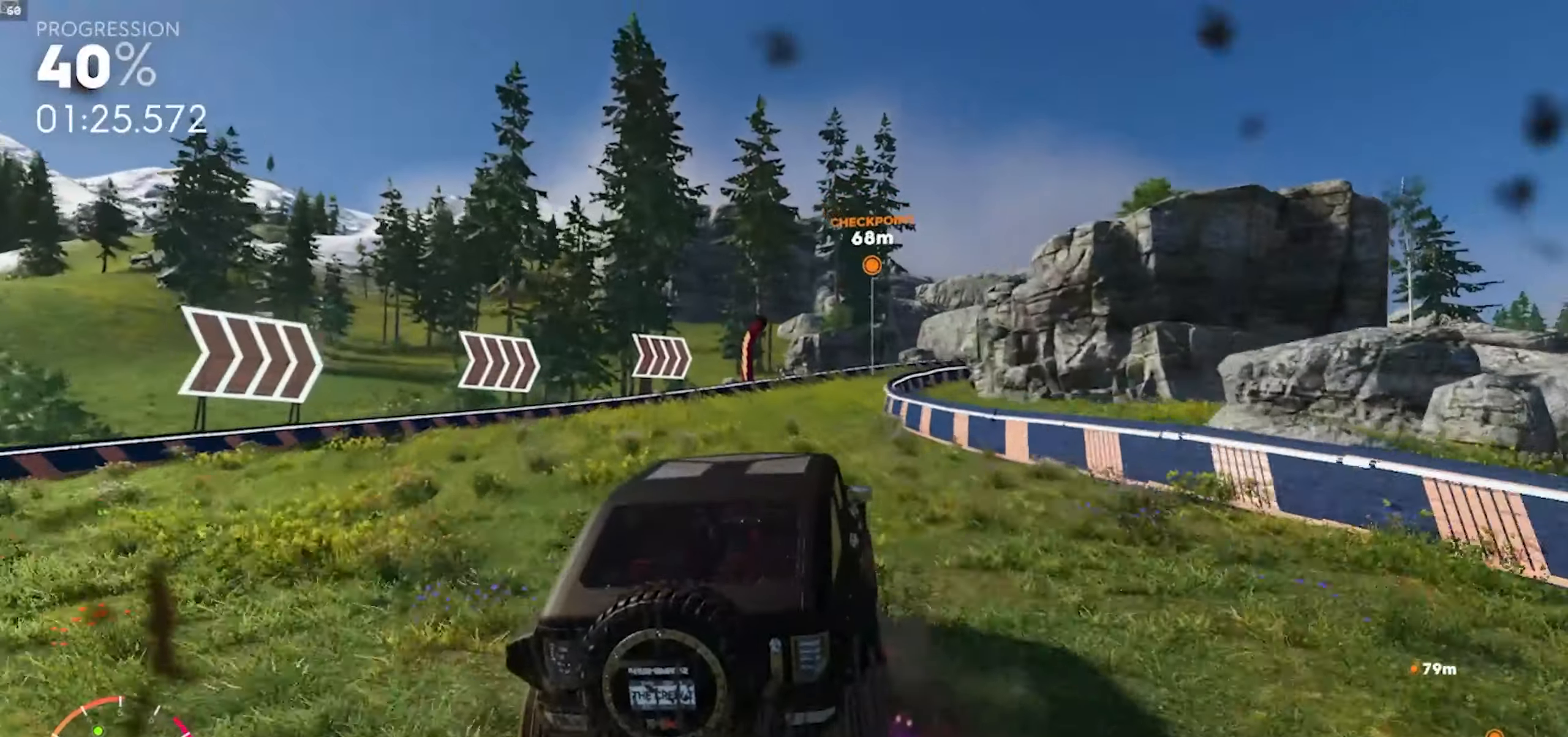
{"dt_ms": 500, "buttons": ["R2"], "left_stick": "right", "right_stick": "center", "events": []}
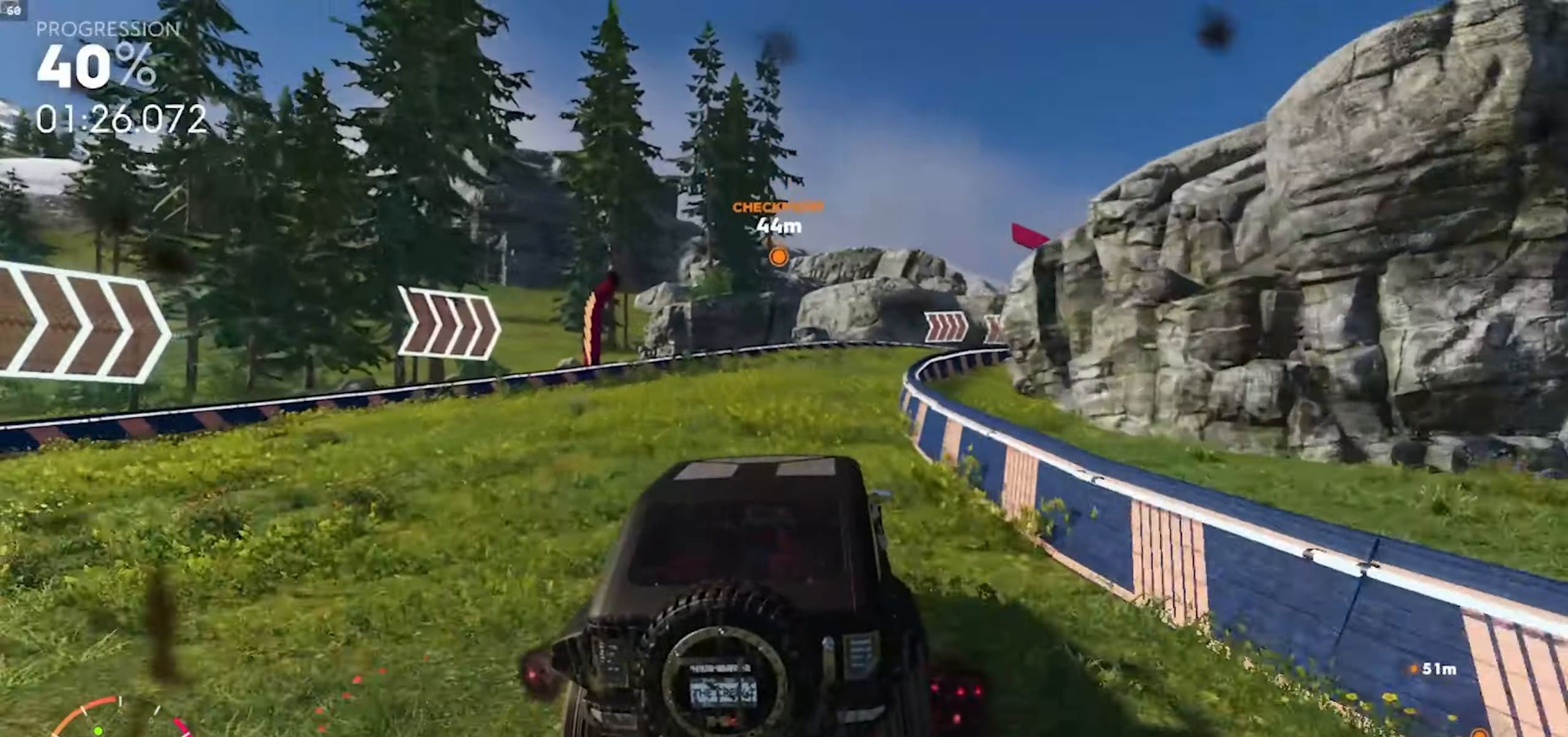
{"dt_ms": 500, "buttons": ["R2"], "left_stick": "down-right", "right_stick": "center", "events": [[83, "A", "down"], [167, "left_stick", "center"], [200, "A", "up"], [250, "left_stick", "down-right"], [367, "A", "down"], [467, "A", "up"]]}